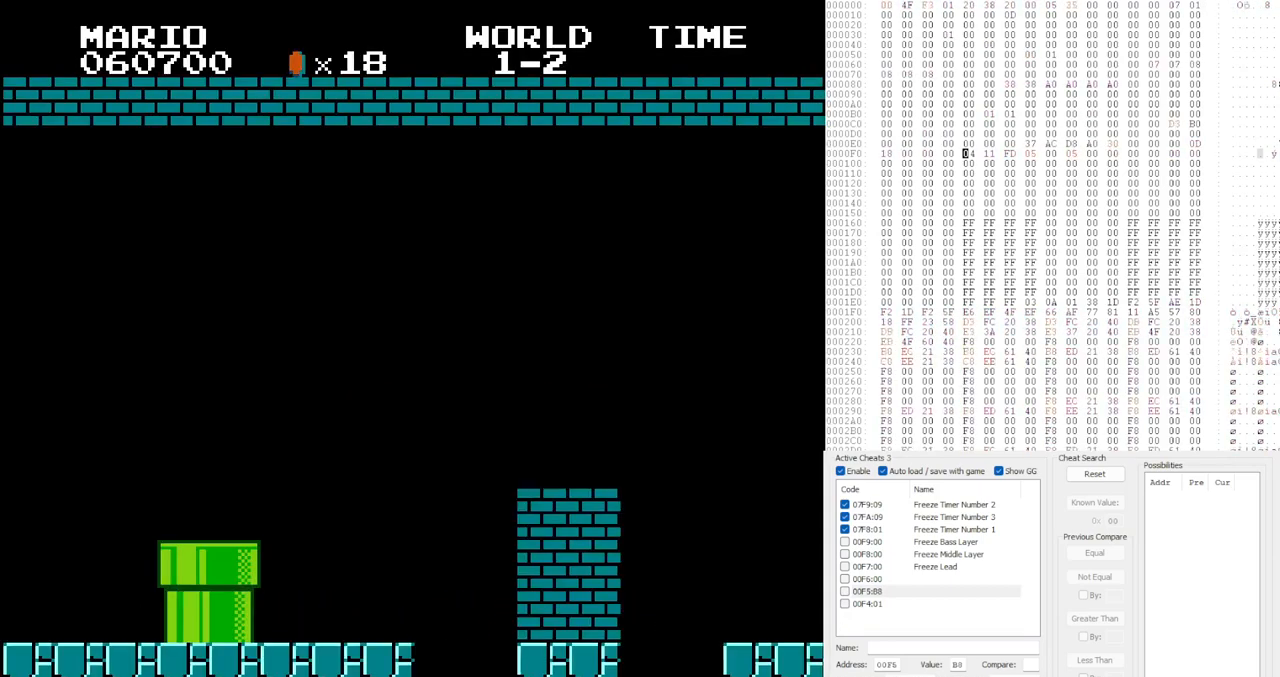
Gameplay with a controller (Nintendo layout); each line is a JSON object with the inputs held at the frame after it (dt_ms = milliseconds from this image to that frame). "events" lists button and stick changes between this image and that frame as [ms after this image, input, new state], when the widget could be followed in between. Not read: L3 R3.
{"dt_ms": 500, "buttons": ["DPAD_RIGHT"], "events": []}
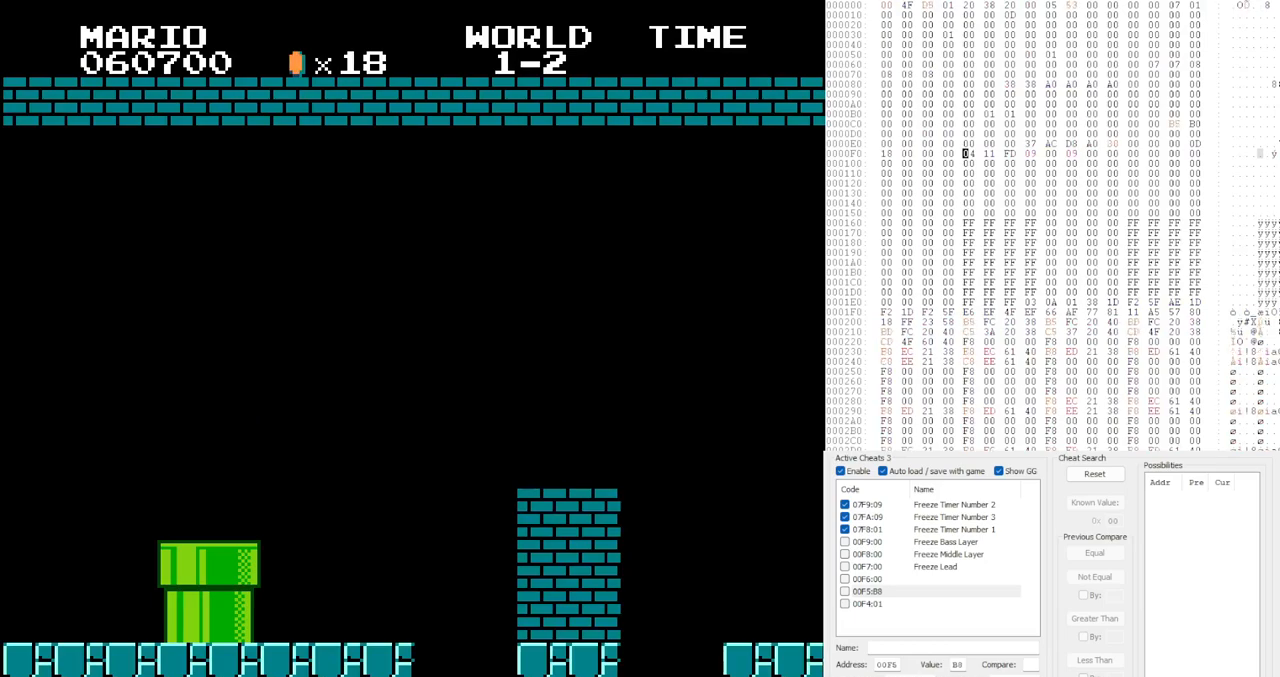
{"dt_ms": 500, "buttons": ["DPAD_RIGHT"], "events": []}
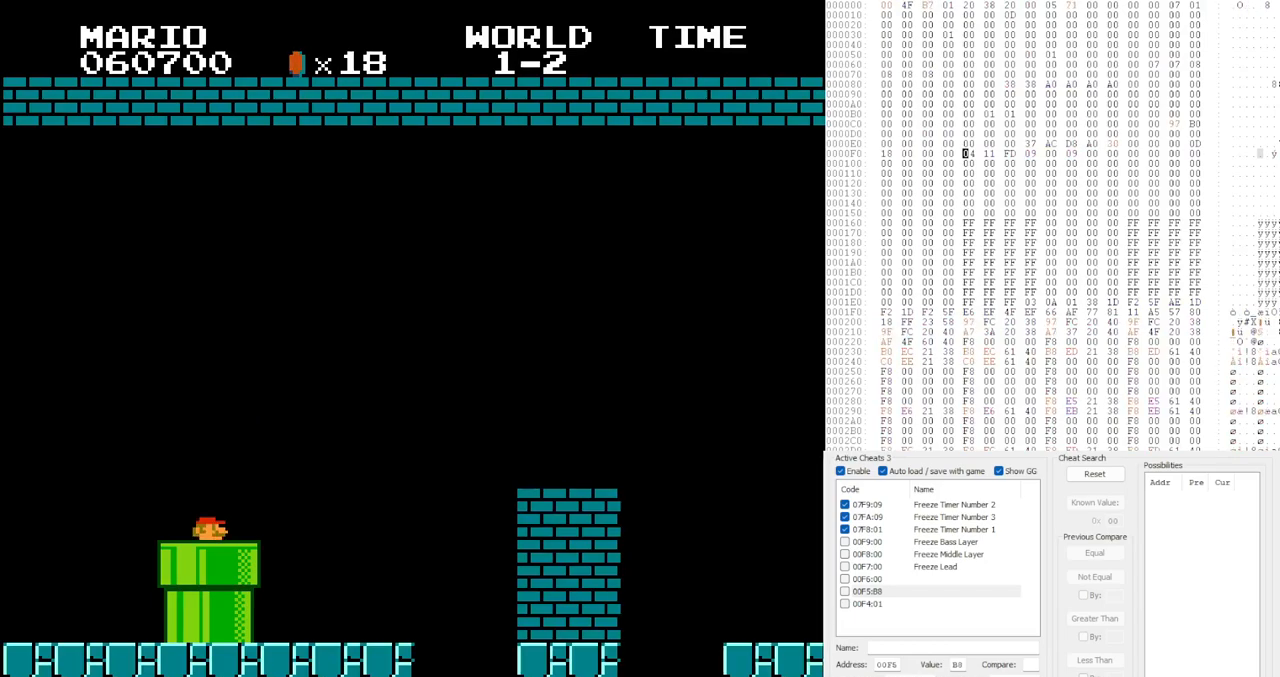
{"dt_ms": 500, "buttons": ["DPAD_RIGHT"], "events": []}
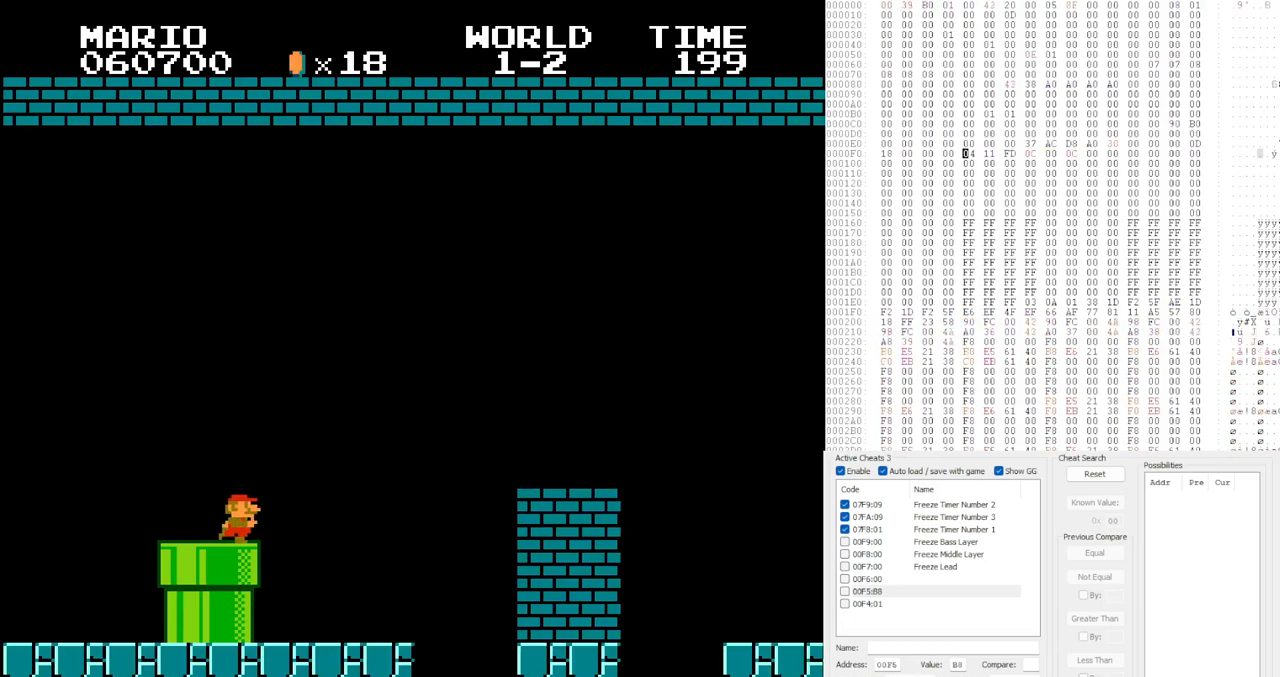
{"dt_ms": 500, "buttons": ["DPAD_RIGHT"], "events": []}
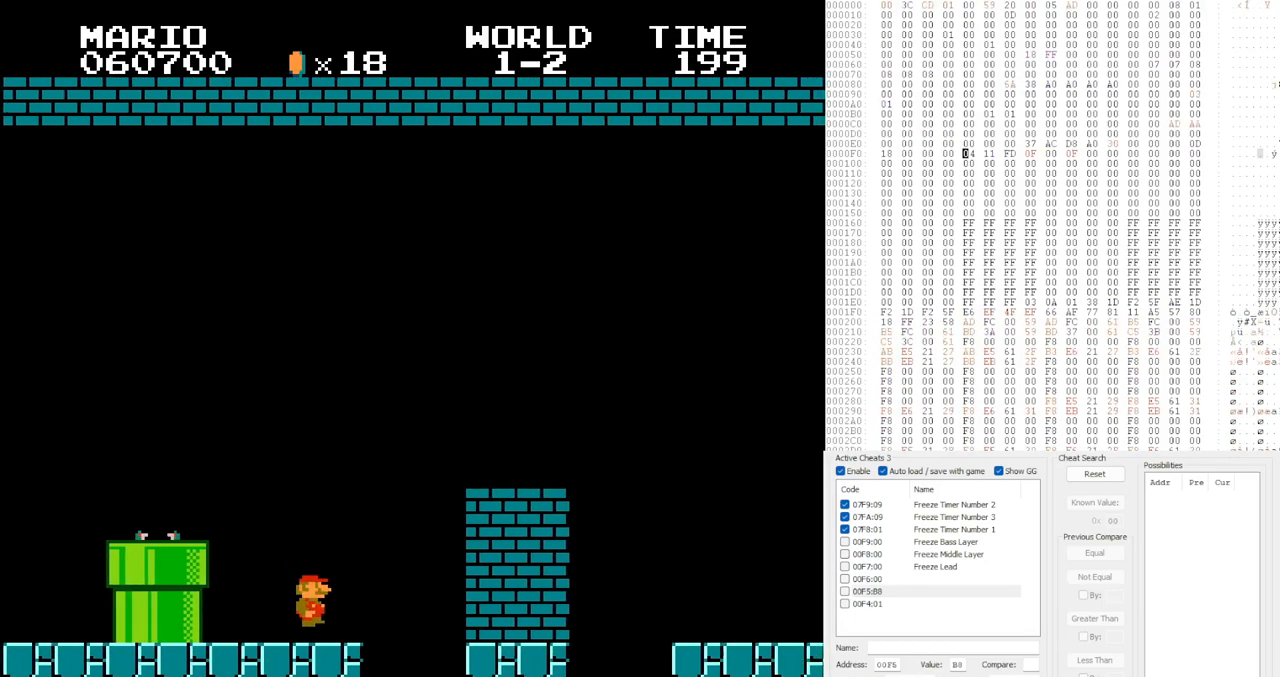
{"dt_ms": 1000, "buttons": []}